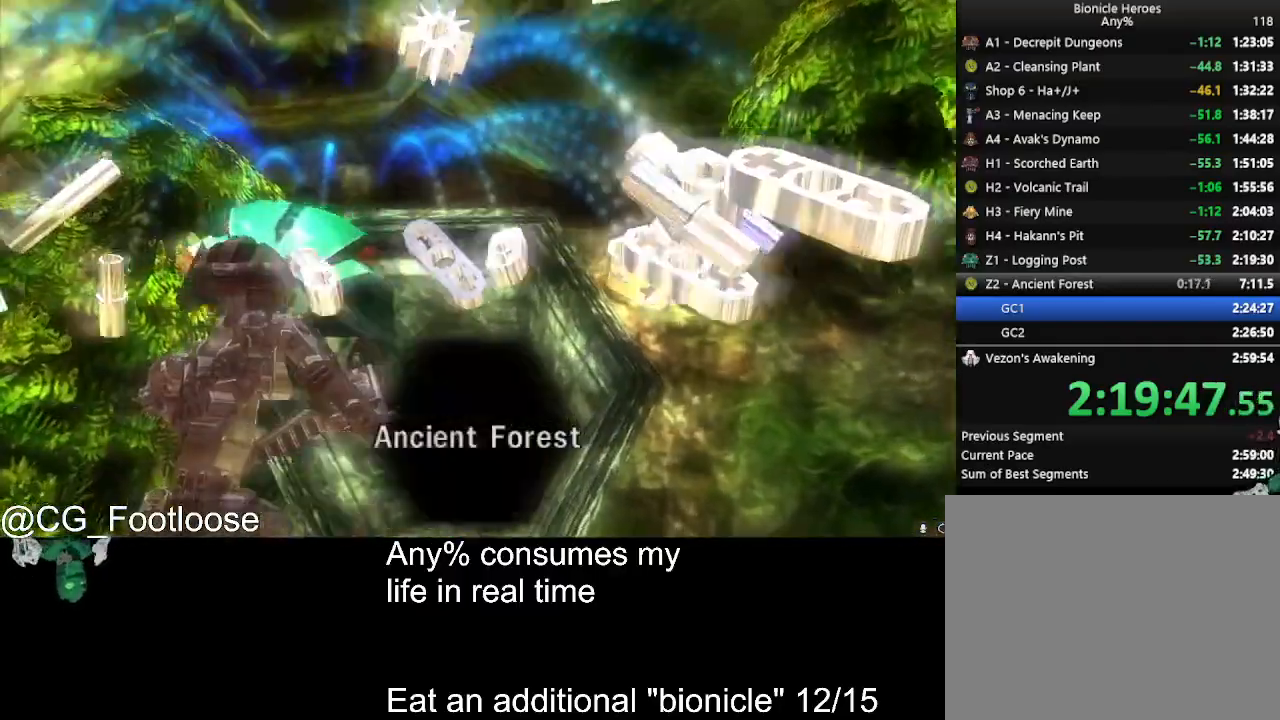
Gameplay with keyboard and mouse; each line is a JSON object with the keys and mouse buttons held at the frame after it. "events" lists presses ("down") and releases ("up") of "1", "a", "d", "down", "escape", "left", "q", "return", "right", "s", "space", "up", "w", "mouse_left", "mouse_wheel_up" and "mouse_wheel_down" between this image and that frame as [ms after this image, input, new state], when the widget could be followed in between. "mouse_left", "mouse_wheel_up", "mouse_wheel_down" = the "left", "wheel_up", "wheel_down" buttons of the "mouse" list. No other keys are recorded. Not read: mouse_move.
{"keys": ["w"], "mouse": [], "events": [[400, "mouse_left", "down"], [433, "mouse_left", "up"]]}
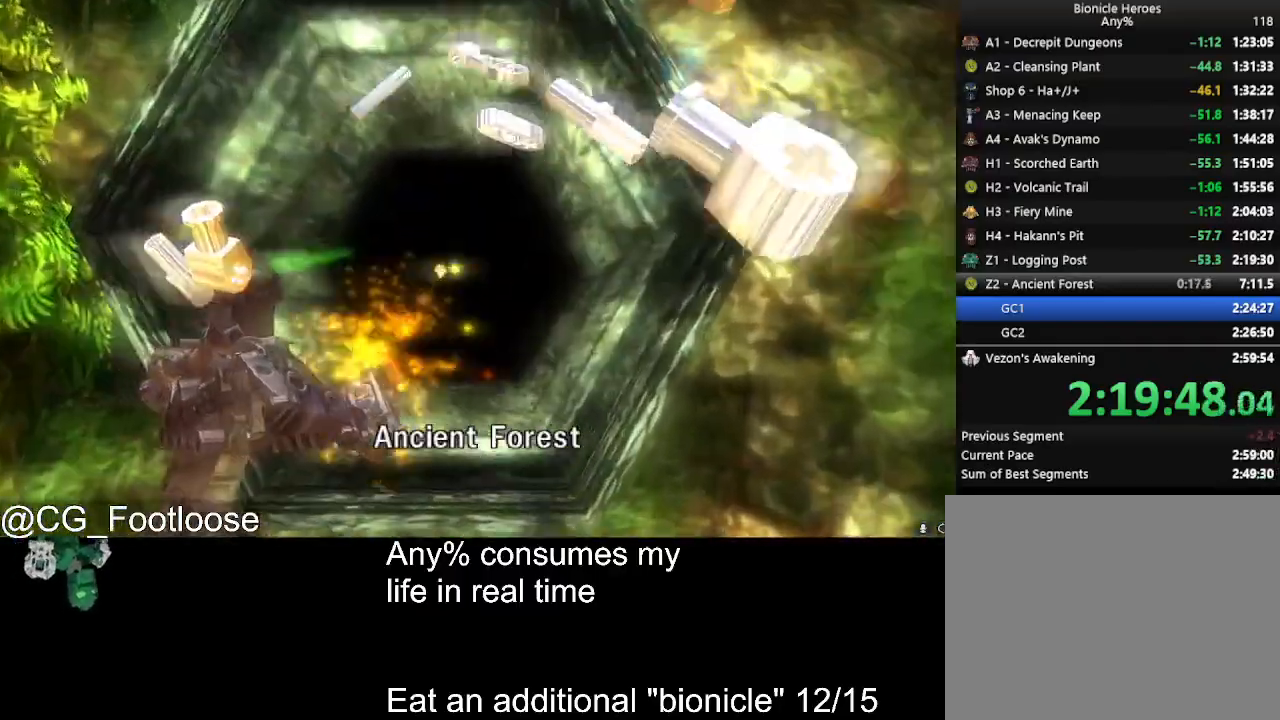
{"keys": [], "mouse": ["left"], "events": [[33, "mouse_left", "down"], [83, "w", "up"], [133, "mouse_left", "up"], [166, "mouse_left", "down"], [266, "mouse_left", "up"], [316, "mouse_left", "down"], [416, "mouse_left", "up"], [450, "mouse_left", "down"]]}
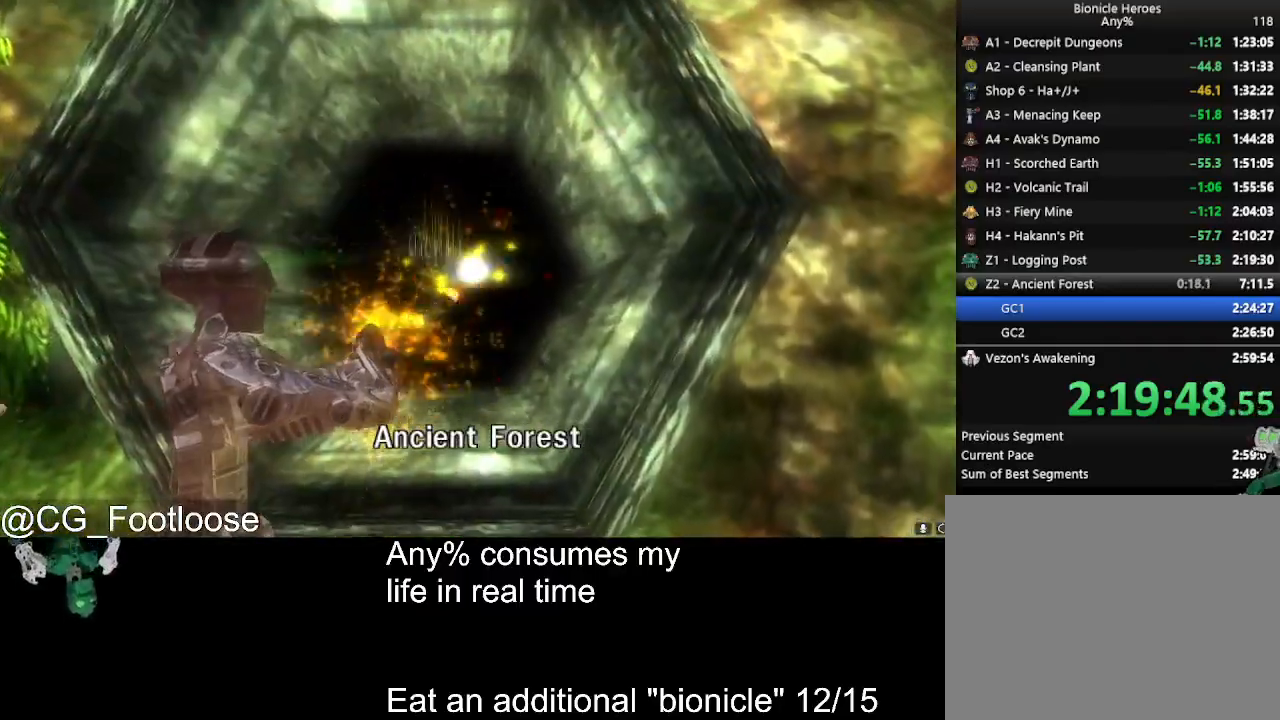
{"keys": [], "mouse": [], "events": [[50, "mouse_left", "up"], [100, "mouse_left", "down"], [183, "mouse_left", "up"], [233, "mouse_left", "down"], [333, "mouse_left", "up"], [383, "mouse_left", "down"], [466, "mouse_left", "up"]]}
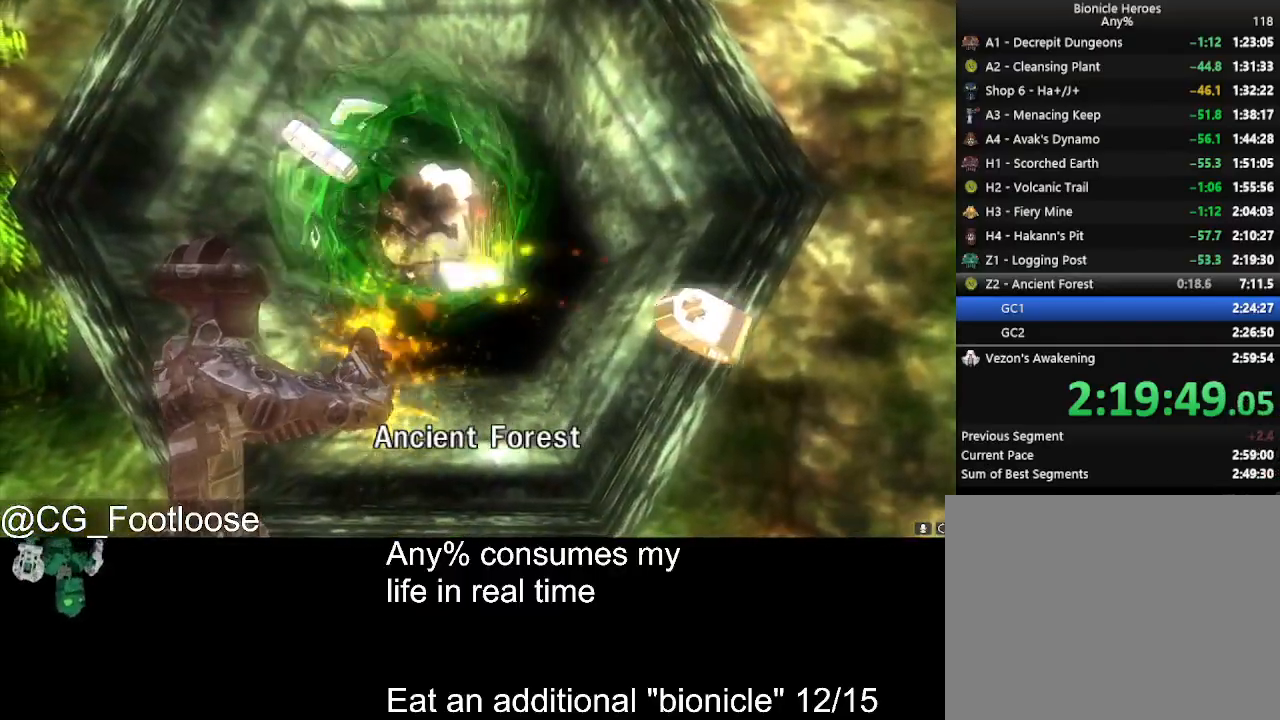
{"keys": [], "mouse": [], "events": [[16, "mouse_left", "down"], [66, "mouse_left", "up"], [166, "mouse_left", "down"], [200, "mouse_left", "up"], [300, "mouse_left", "down"], [350, "mouse_left", "up"], [433, "mouse_left", "down"], [483, "mouse_left", "up"]]}
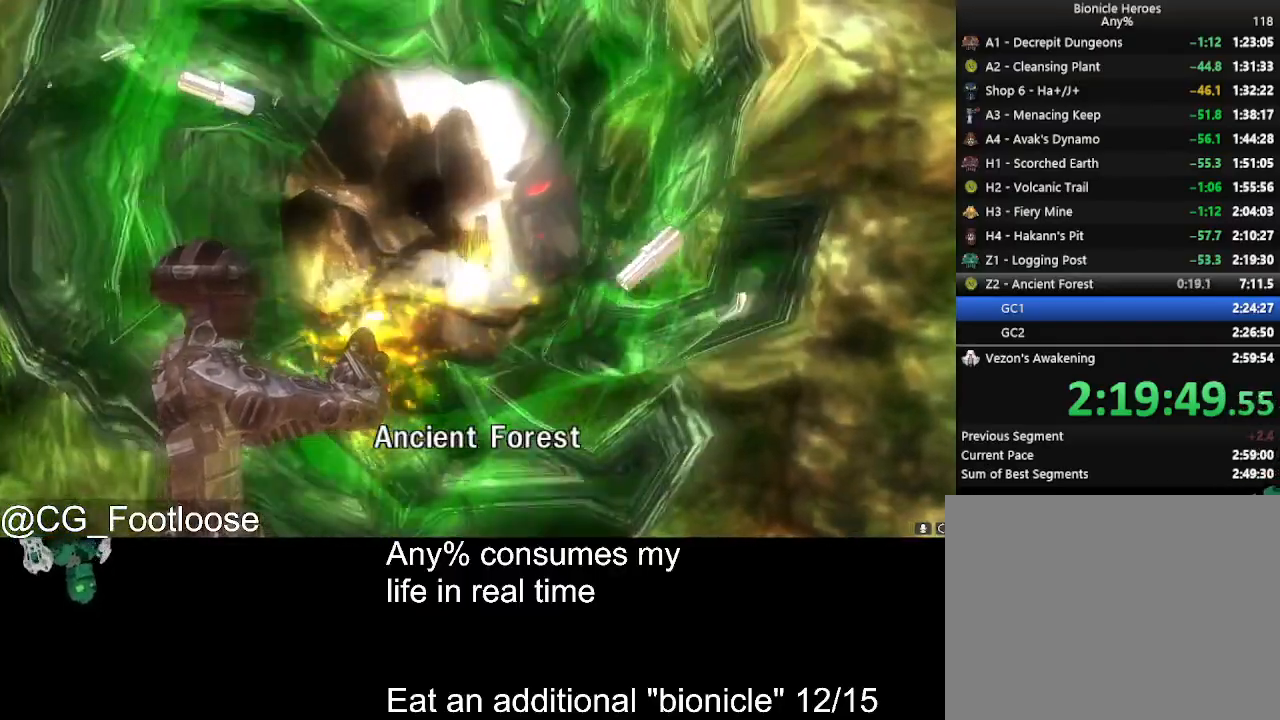
{"keys": [], "mouse": [], "events": [[83, "mouse_left", "down"], [133, "mouse_left", "up"], [166, "mouse_left", "down"], [266, "mouse_left", "up"], [316, "mouse_left", "down"], [366, "mouse_left", "up"], [400, "mouse_left", "down"], [500, "mouse_left", "up"]]}
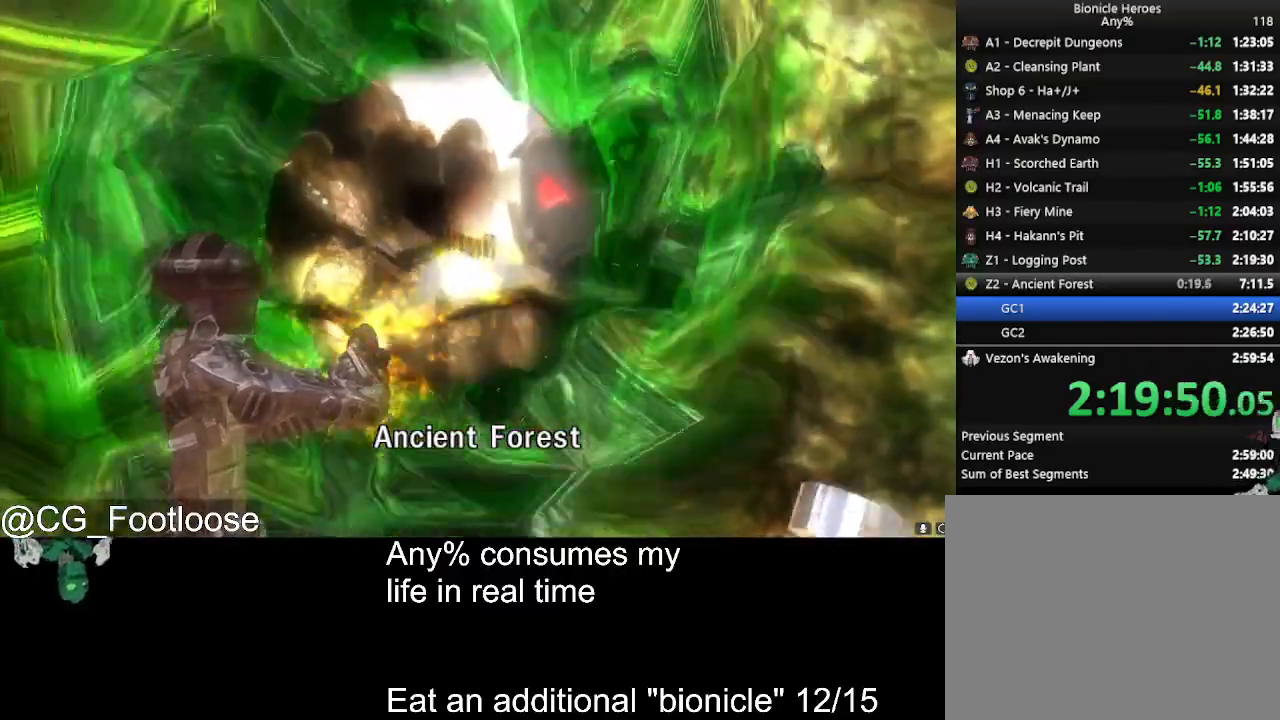
{"keys": [], "mouse": ["left"], "events": [[50, "mouse_left", "down"], [100, "mouse_left", "up"], [183, "mouse_left", "down"], [283, "mouse_left", "up"], [333, "mouse_left", "down"], [383, "mouse_left", "up"], [416, "mouse_left", "down"]]}
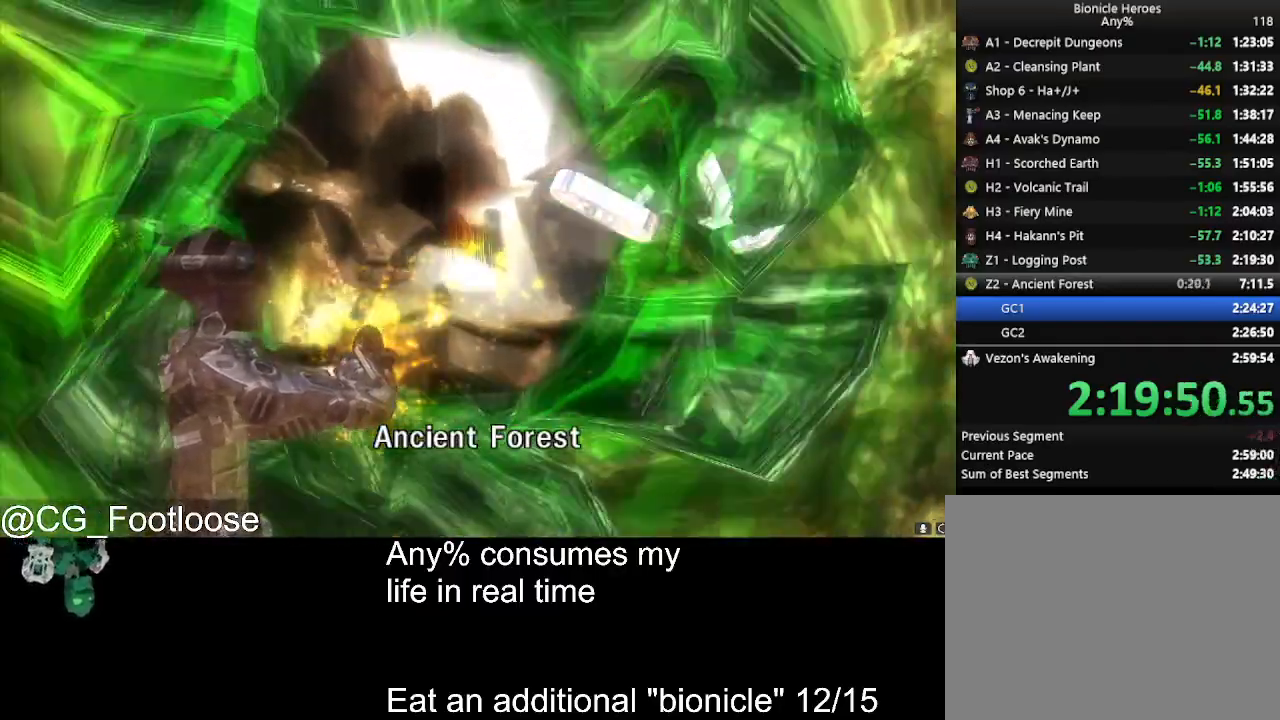
{"keys": [], "mouse": [], "events": [[16, "mouse_left", "up"], [66, "mouse_left", "down"], [116, "mouse_left", "up"], [166, "mouse_left", "down"], [250, "mouse_left", "up"], [300, "mouse_left", "down"], [350, "mouse_left", "up"], [433, "mouse_left", "down"], [483, "mouse_left", "up"]]}
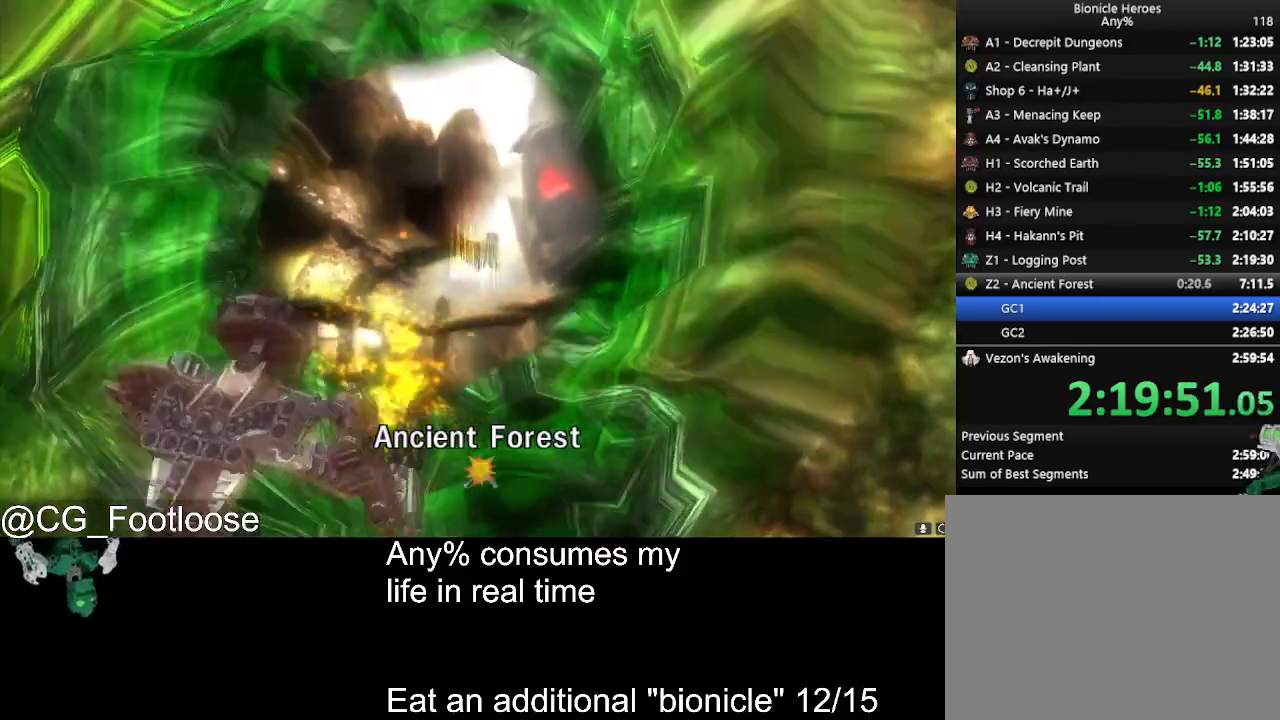
{"keys": [], "mouse": [], "events": [[83, "mouse_left", "down"], [133, "mouse_left", "up"]]}